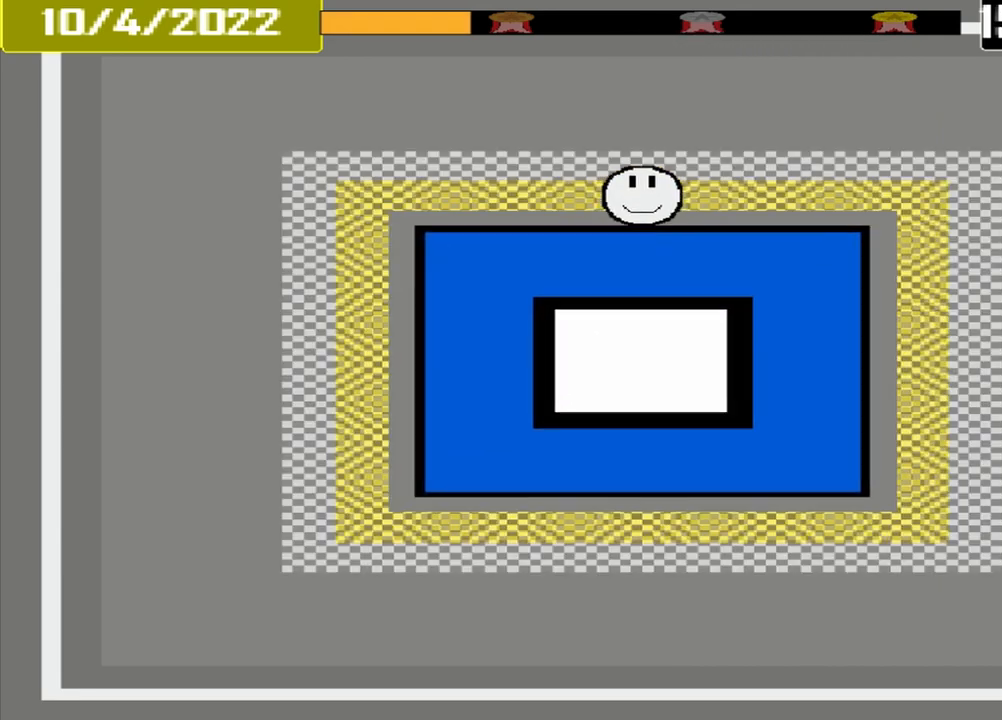
Gameplay with a controller (PlayStation layout); each line is a JSON object with the inputs held at the frame after it. "events" lists button and stick changes between this image and that frame as [ms after this image, input, new state], when the widget could be followed in between. Not read: L2 L3 R2 R3 left_stick right_stick.
{"buttons": ["CROSS"], "events": [[292, "CROSS", "down"]]}
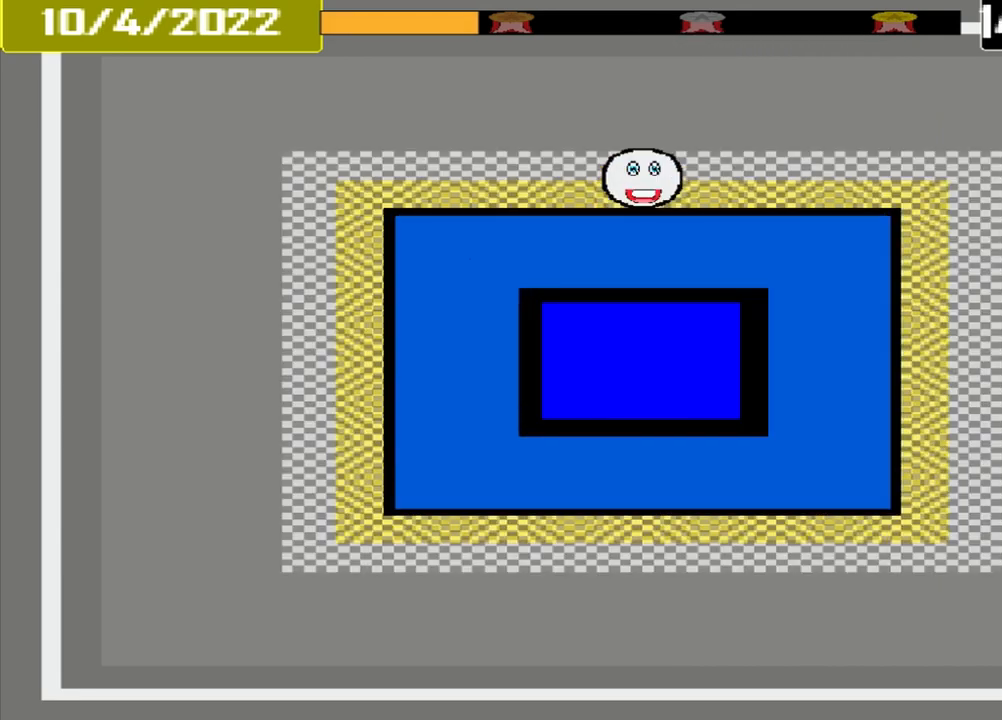
{"buttons": [], "events": [[292, "CROSS", "up"]]}
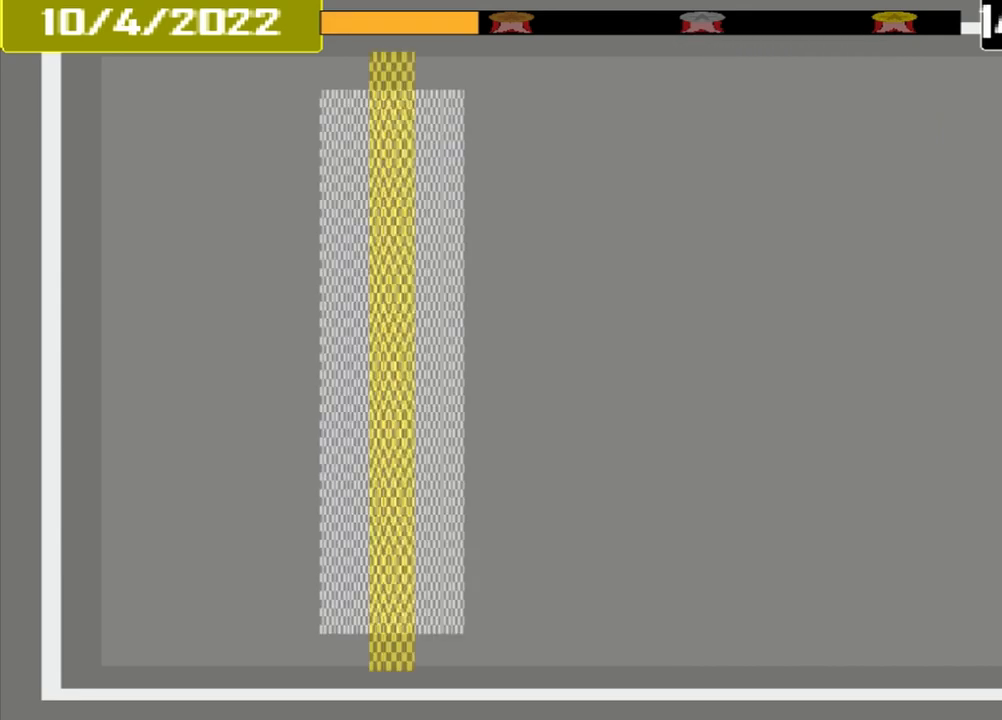
{"buttons": [], "events": []}
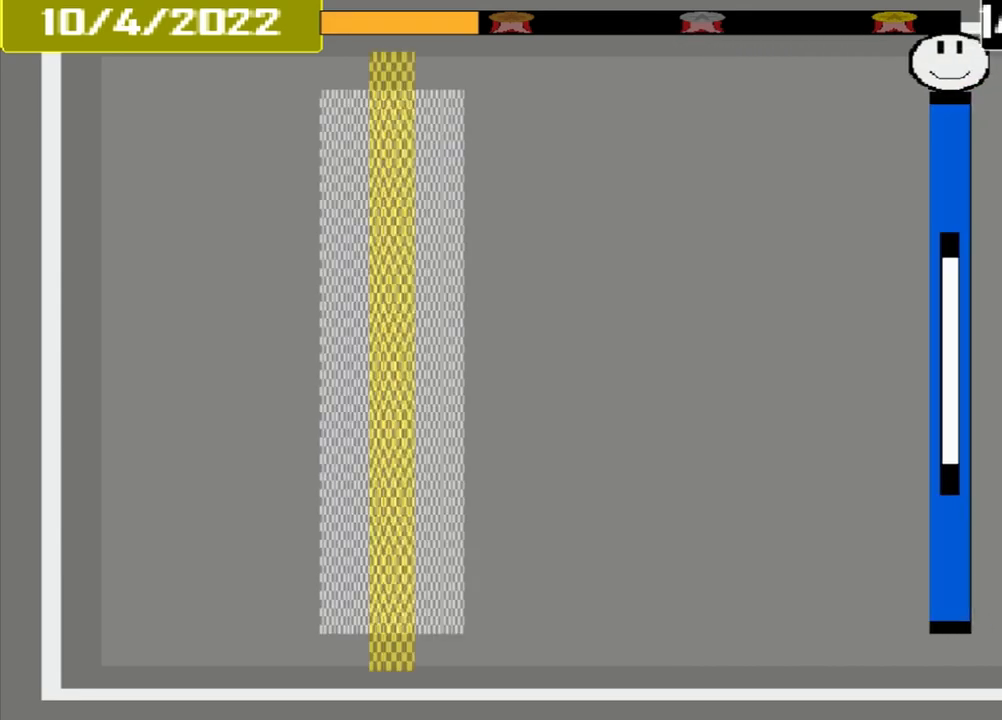
{"buttons": [], "events": []}
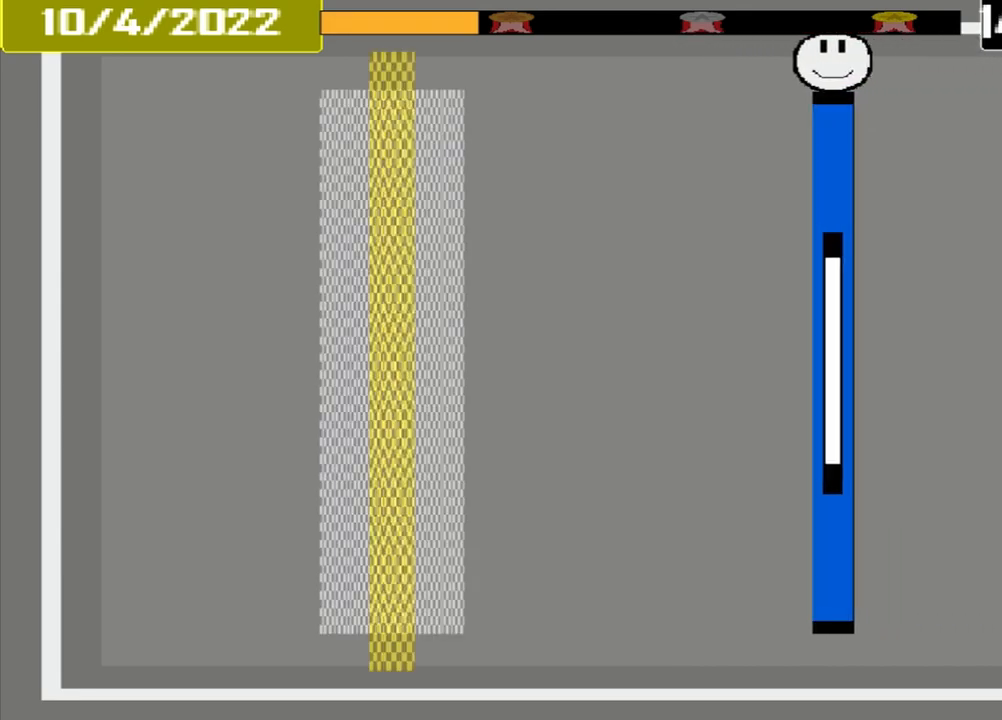
{"buttons": [], "events": []}
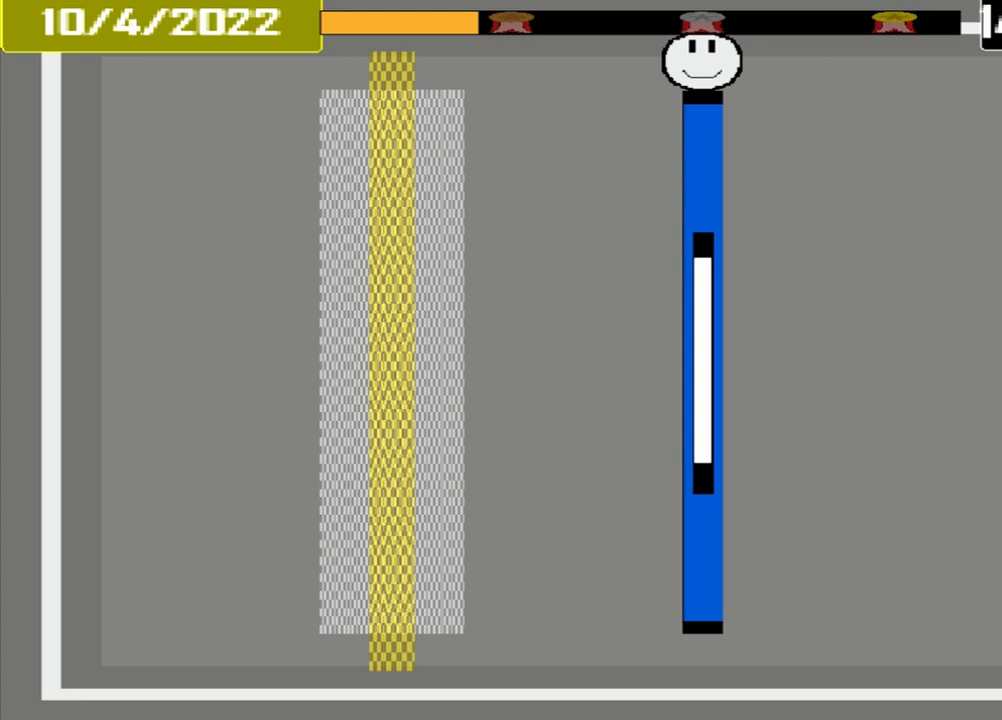
{"buttons": [], "events": []}
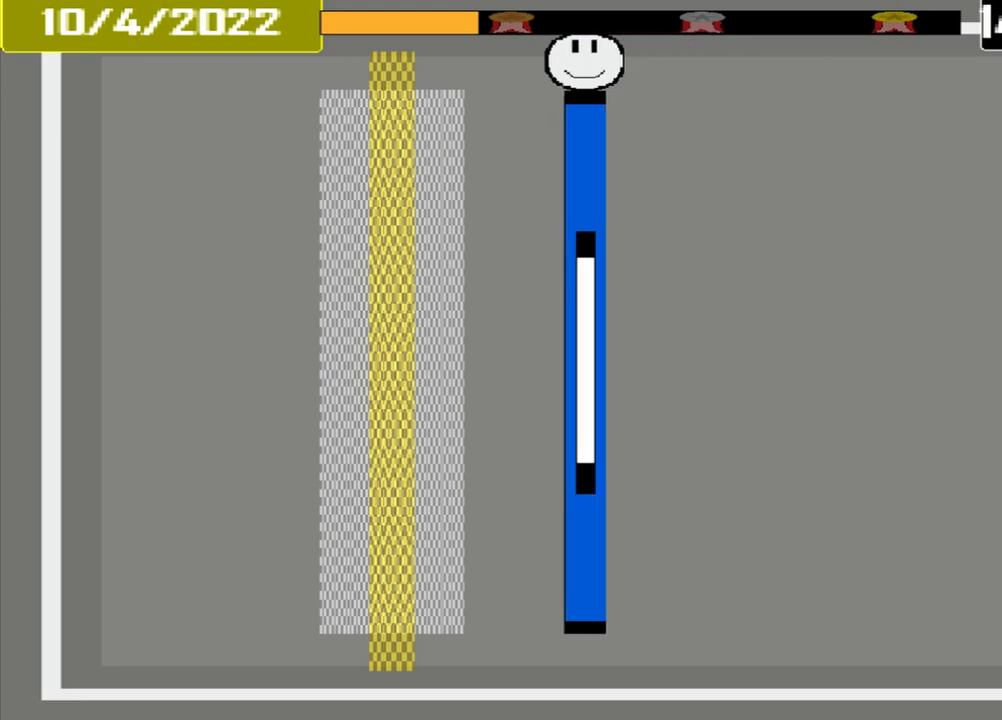
{"buttons": [], "events": []}
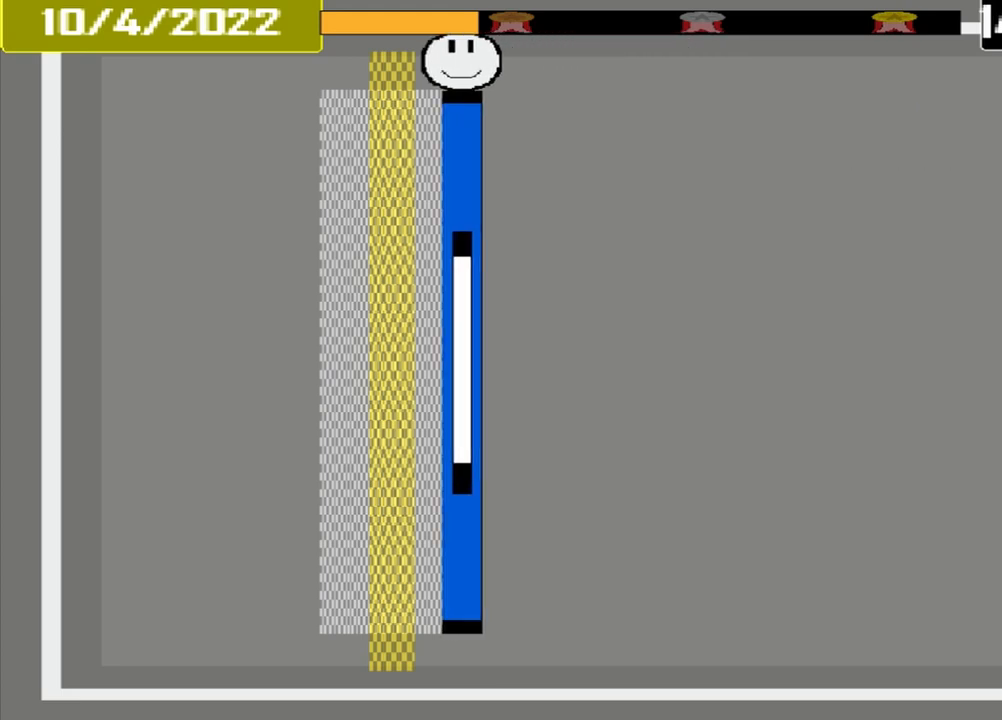
{"buttons": ["CROSS"], "events": [[333, "CROSS", "down"]]}
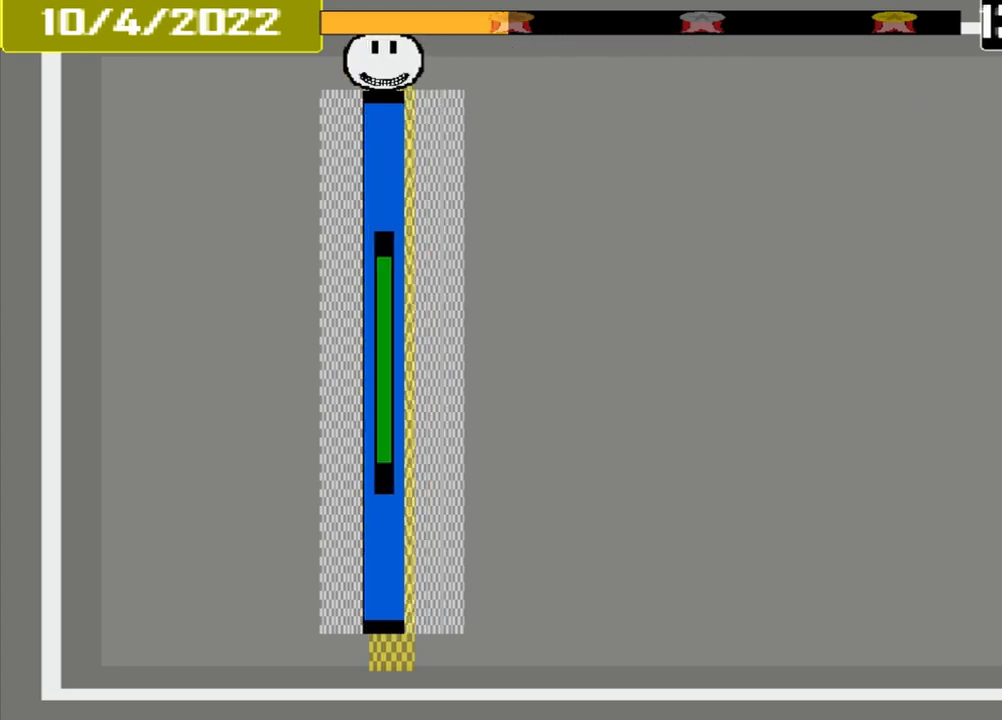
{"buttons": [], "events": [[167, "CROSS", "up"]]}
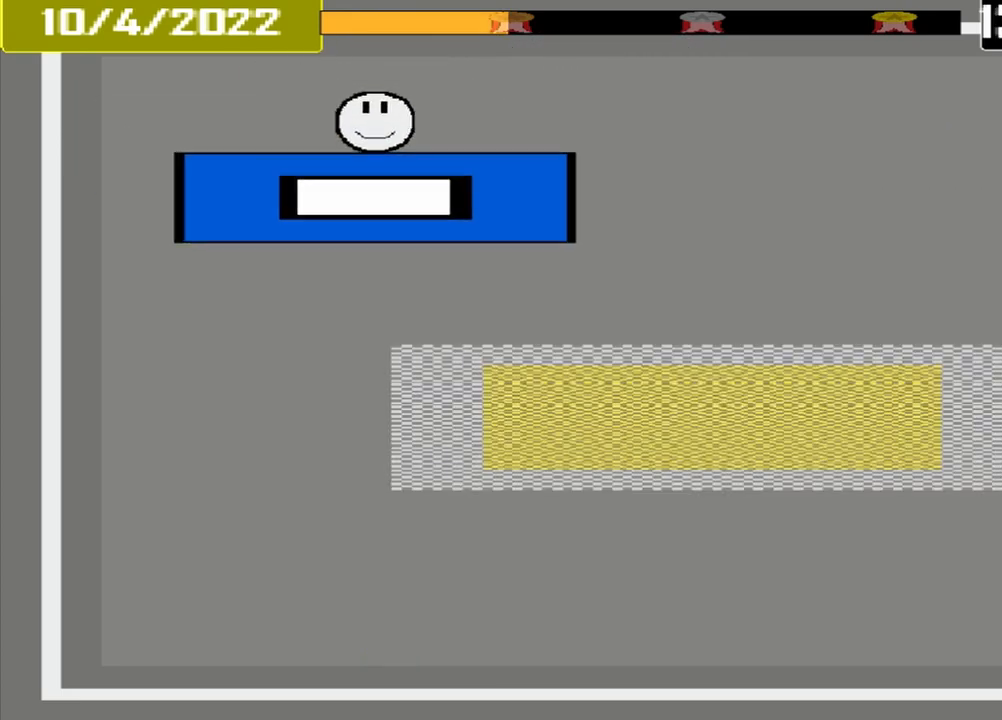
{"buttons": [], "events": []}
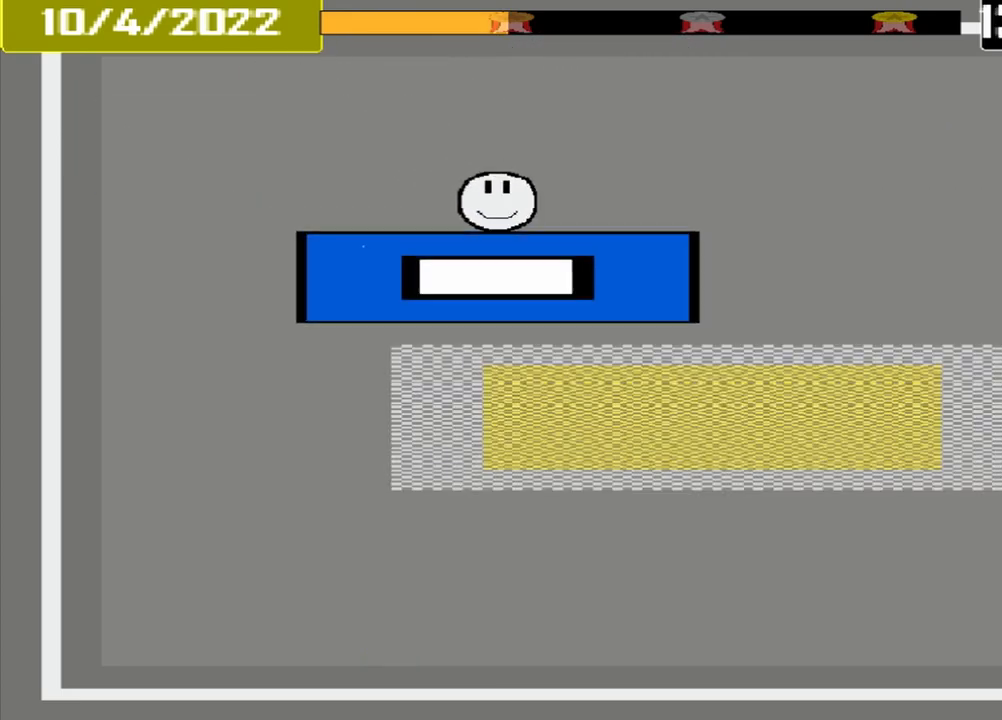
{"buttons": [], "events": []}
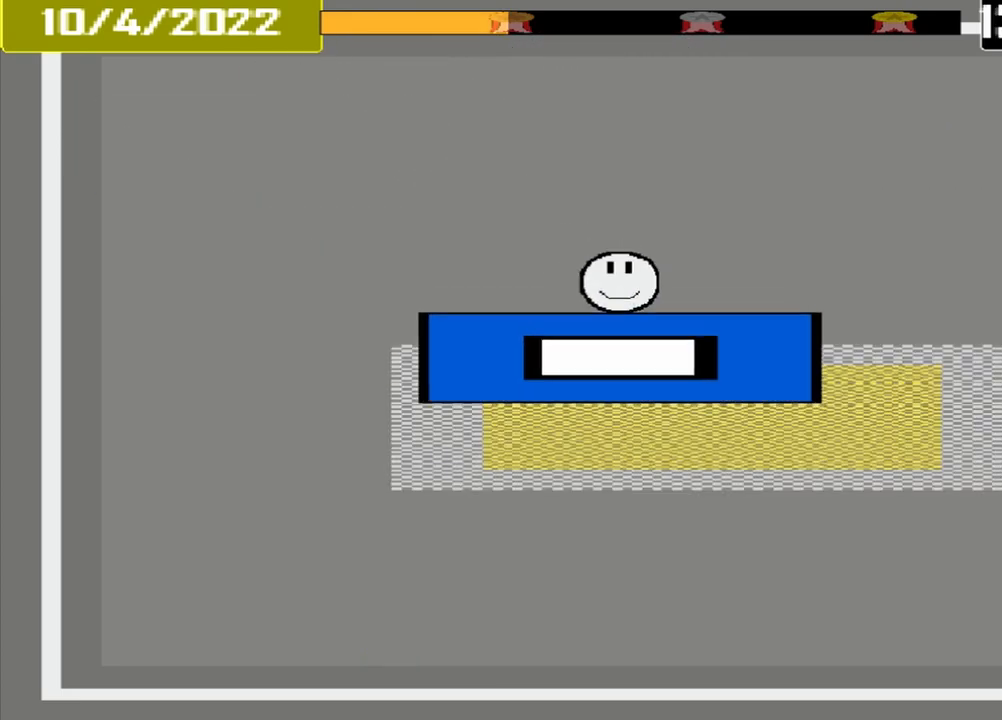
{"buttons": ["CROSS"], "events": [[333, "CROSS", "down"]]}
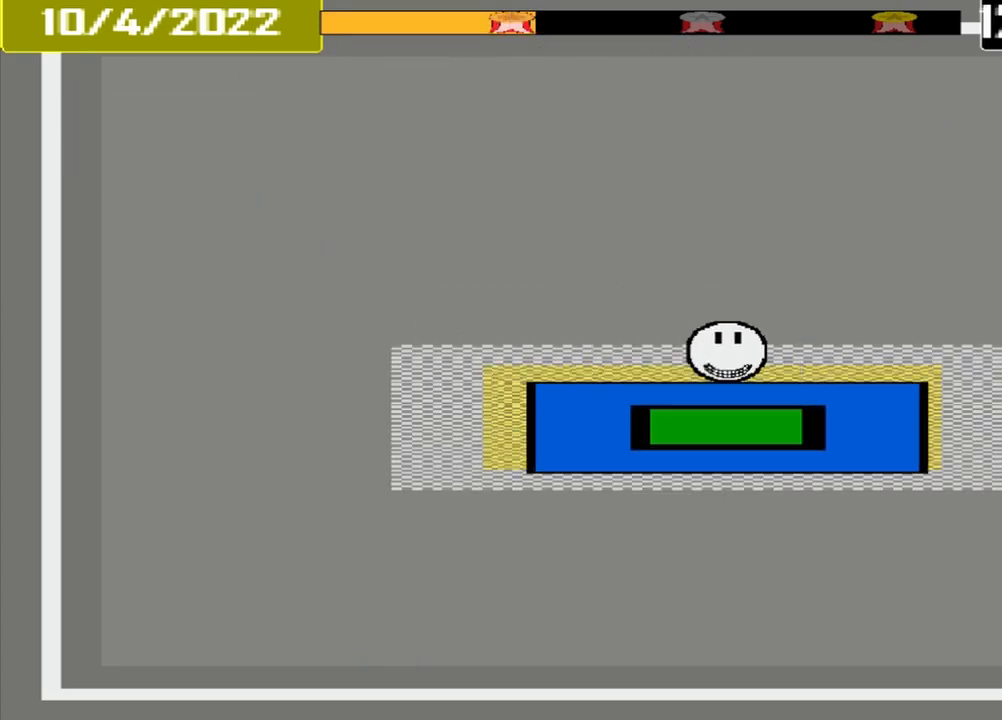
{"buttons": [], "events": [[167, "CROSS", "up"]]}
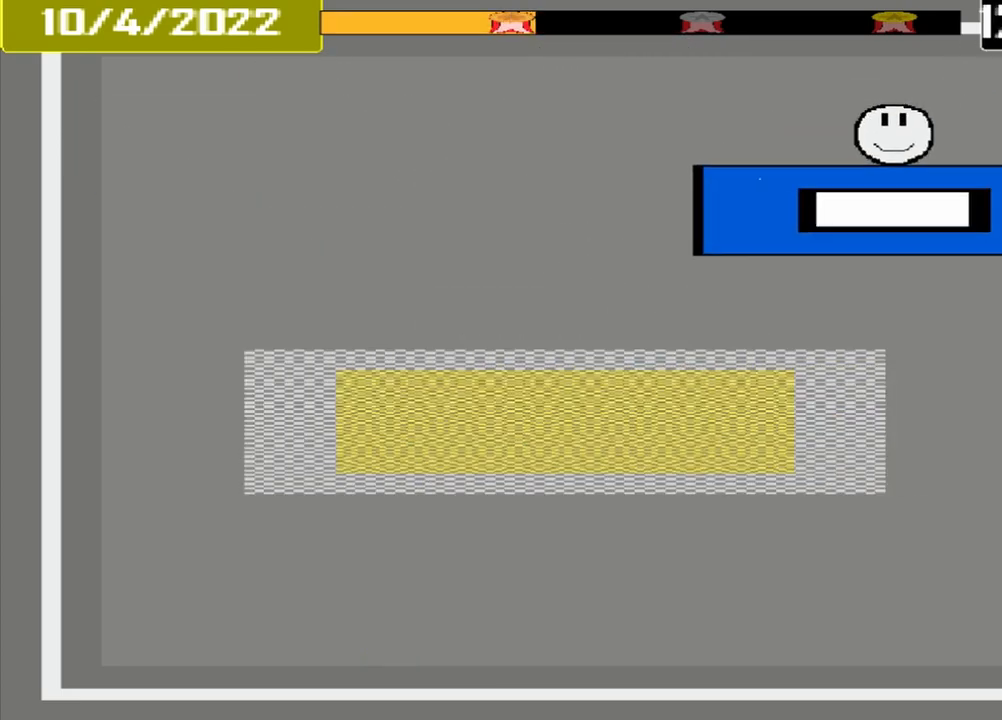
{"buttons": [], "events": []}
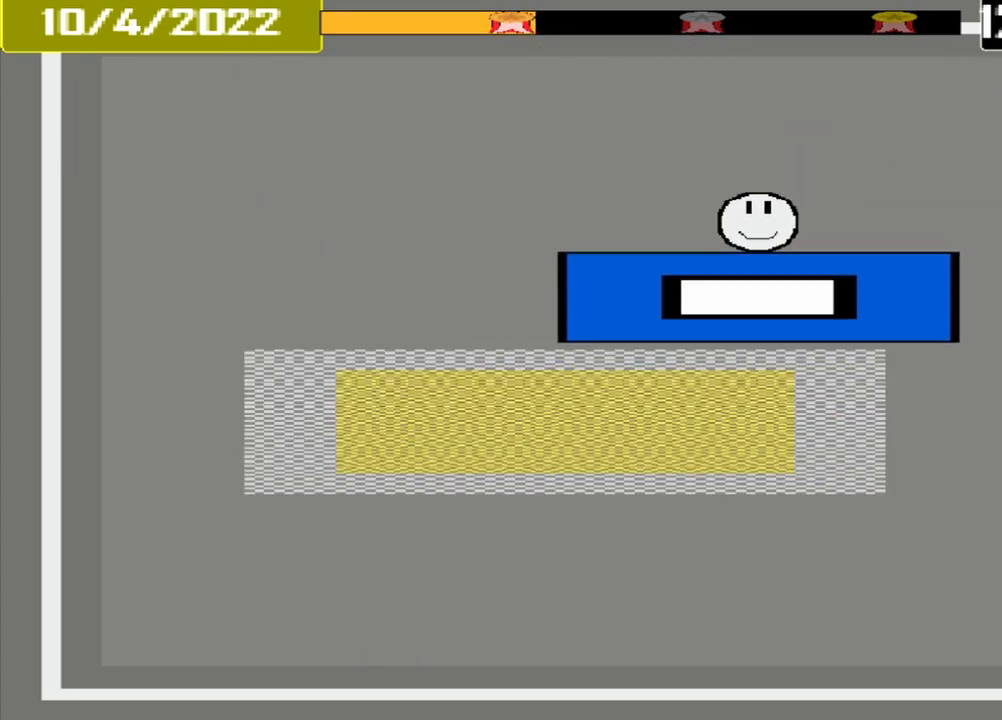
{"buttons": [], "events": []}
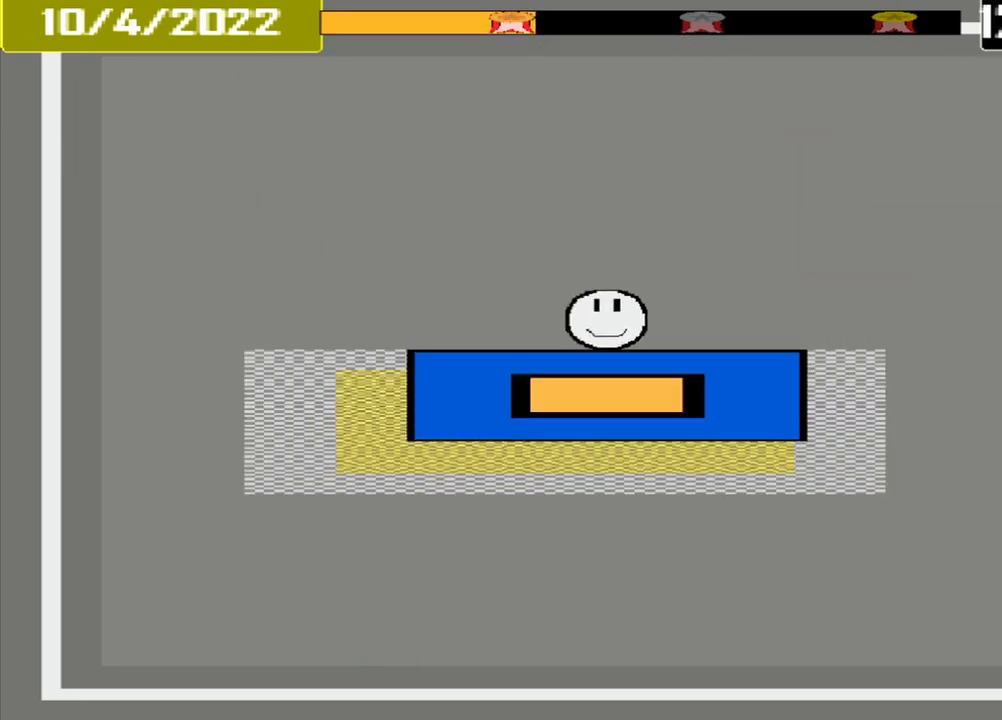
{"buttons": [], "events": [[167, "CROSS", "down"], [333, "CROSS", "up"]]}
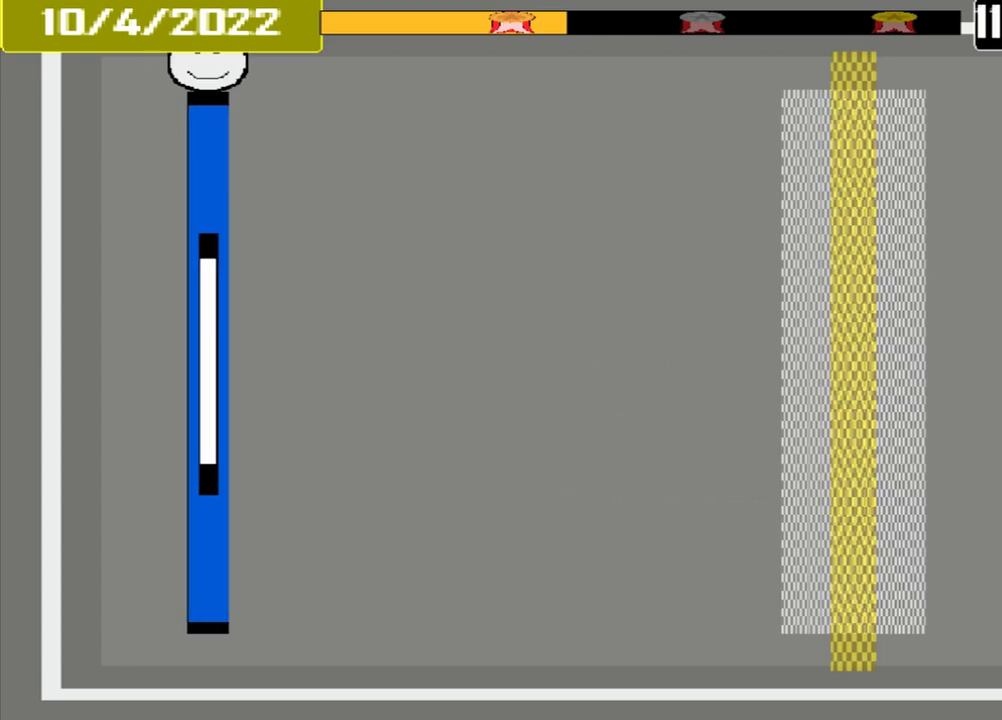
{"buttons": [], "events": []}
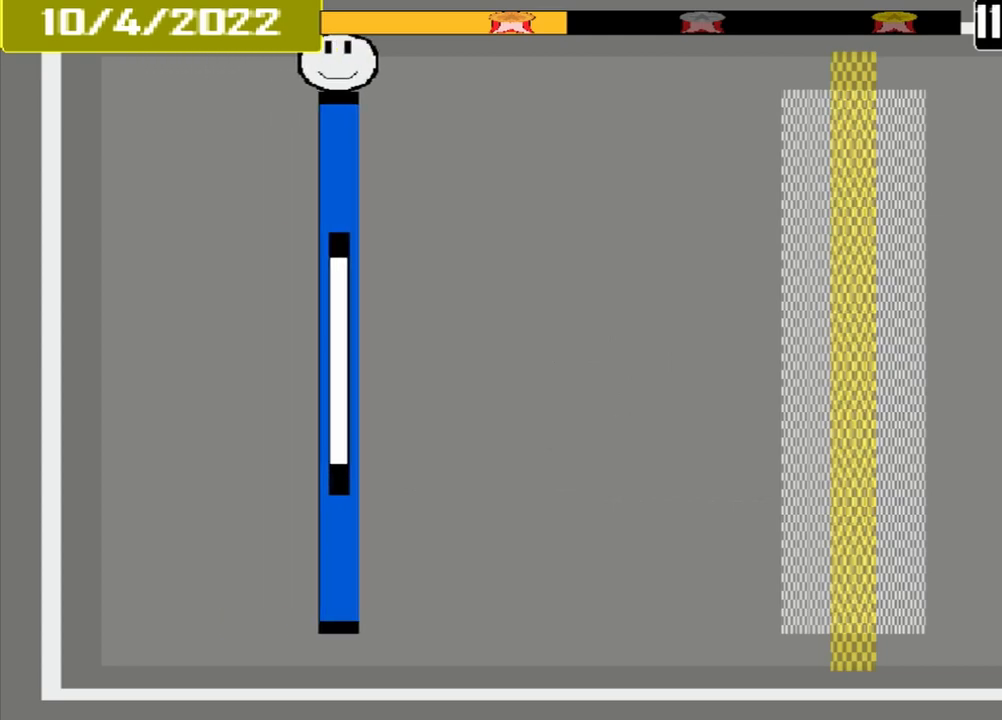
{"buttons": [], "events": []}
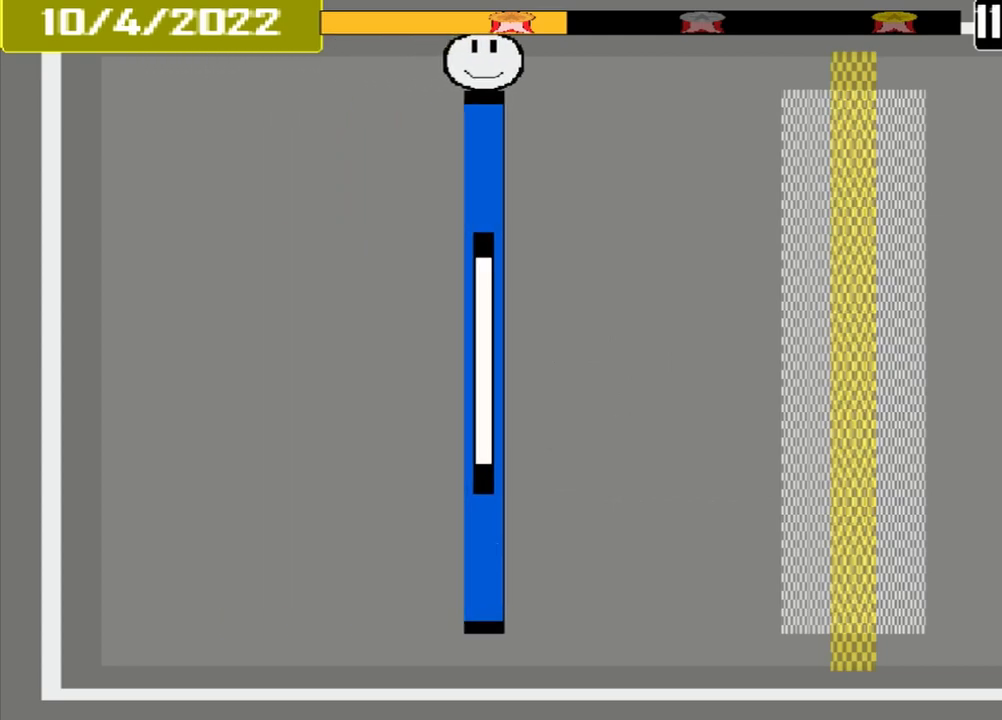
{"buttons": [], "events": []}
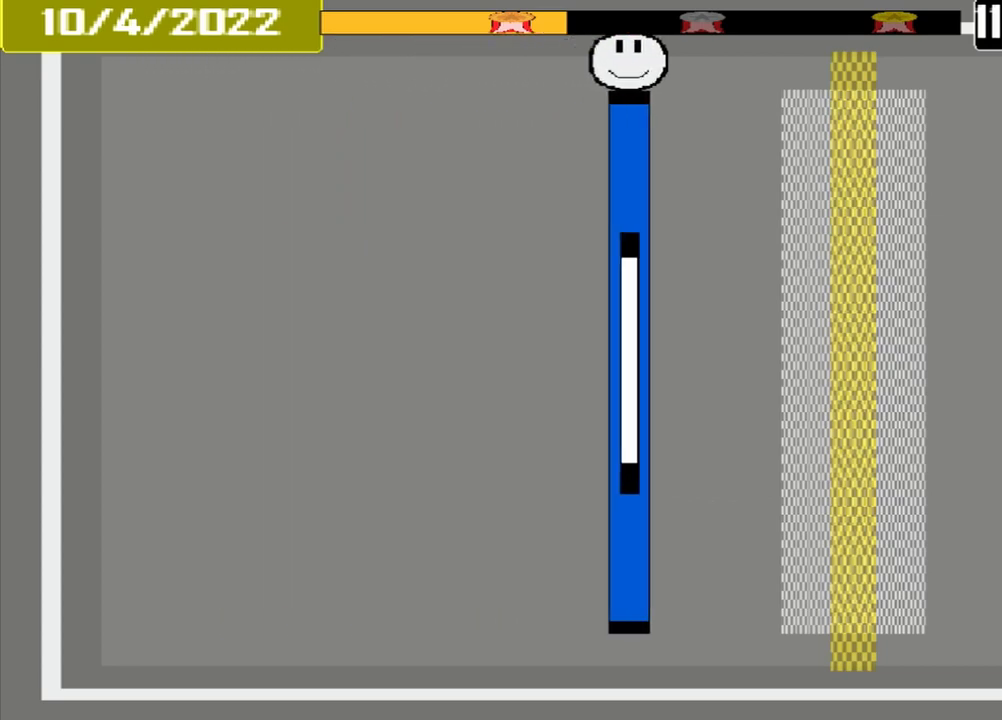
{"buttons": [], "events": []}
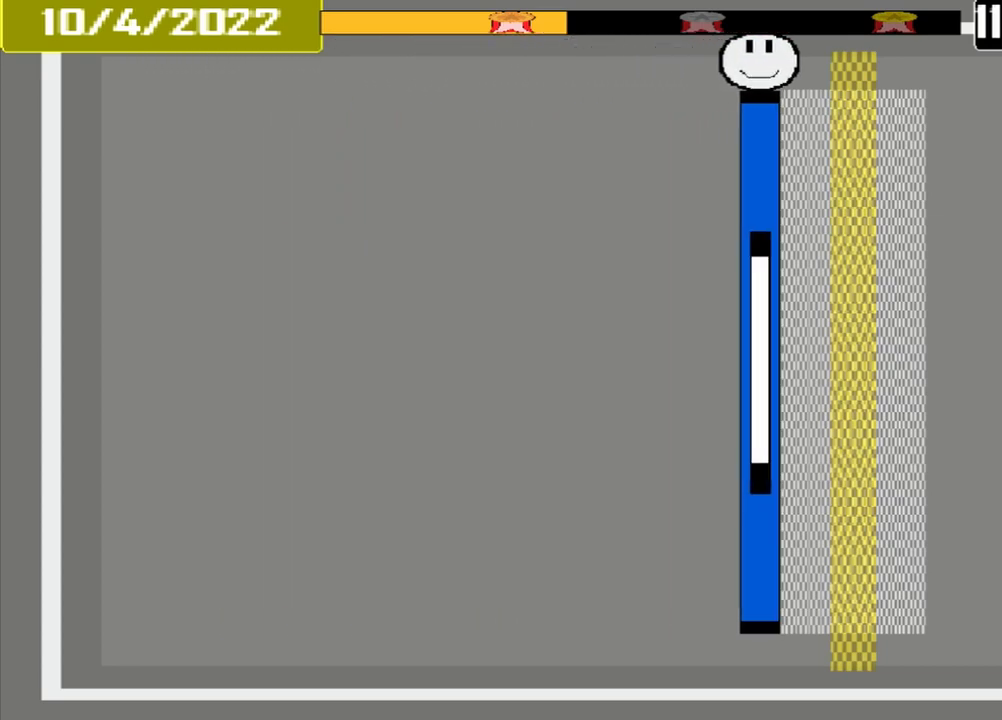
{"buttons": [], "events": [[250, "CROSS", "down"], [458, "CROSS", "up"]]}
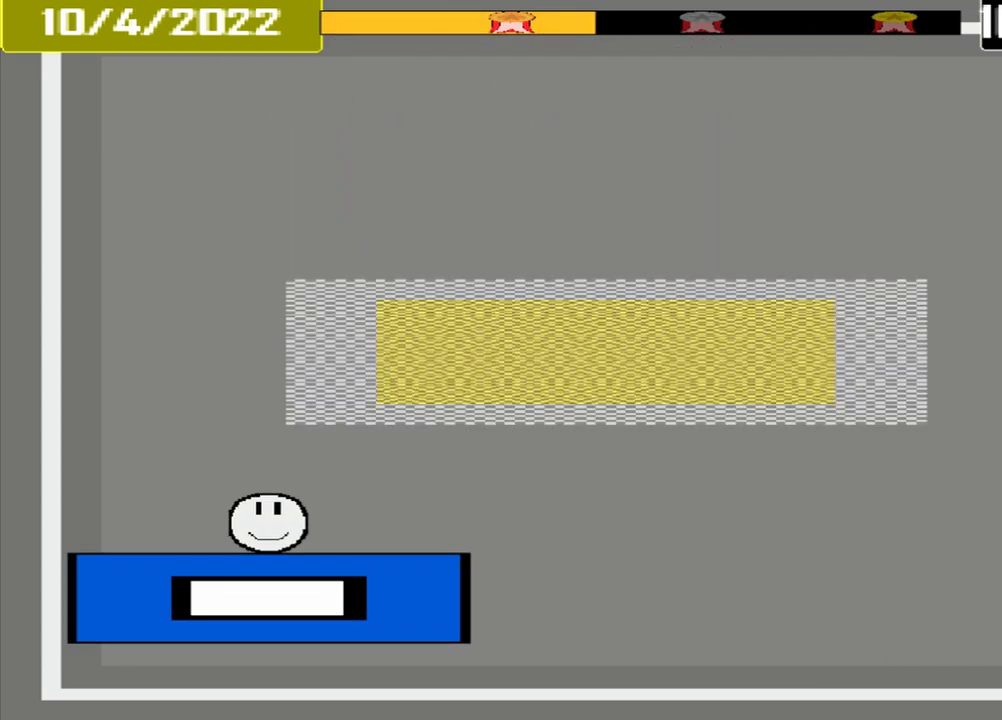
{"buttons": [], "events": []}
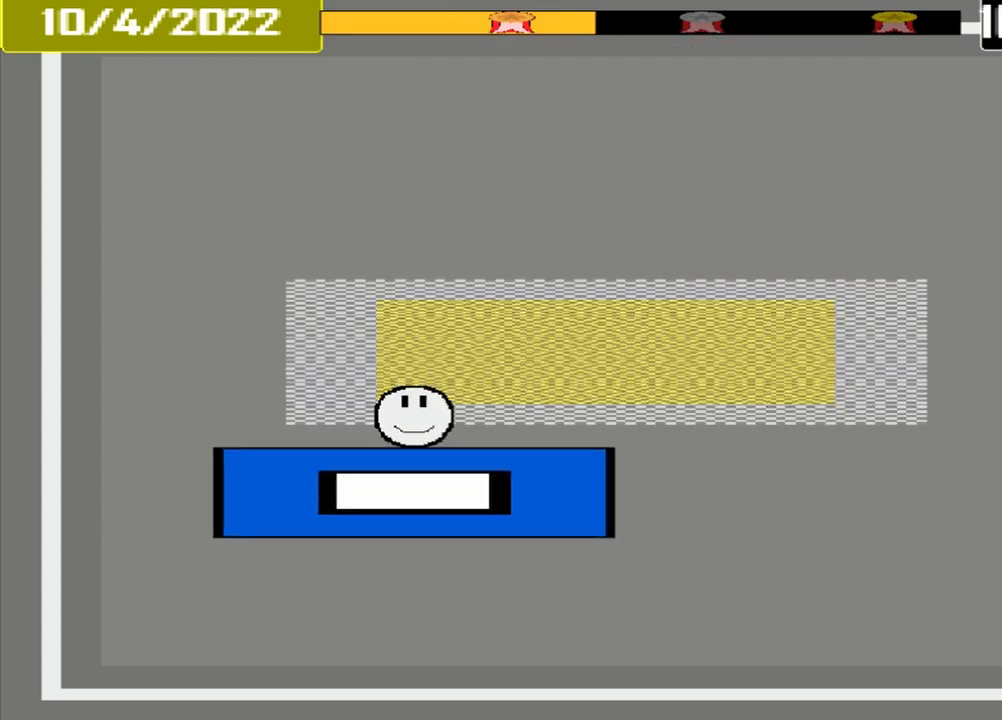
{"buttons": [], "events": []}
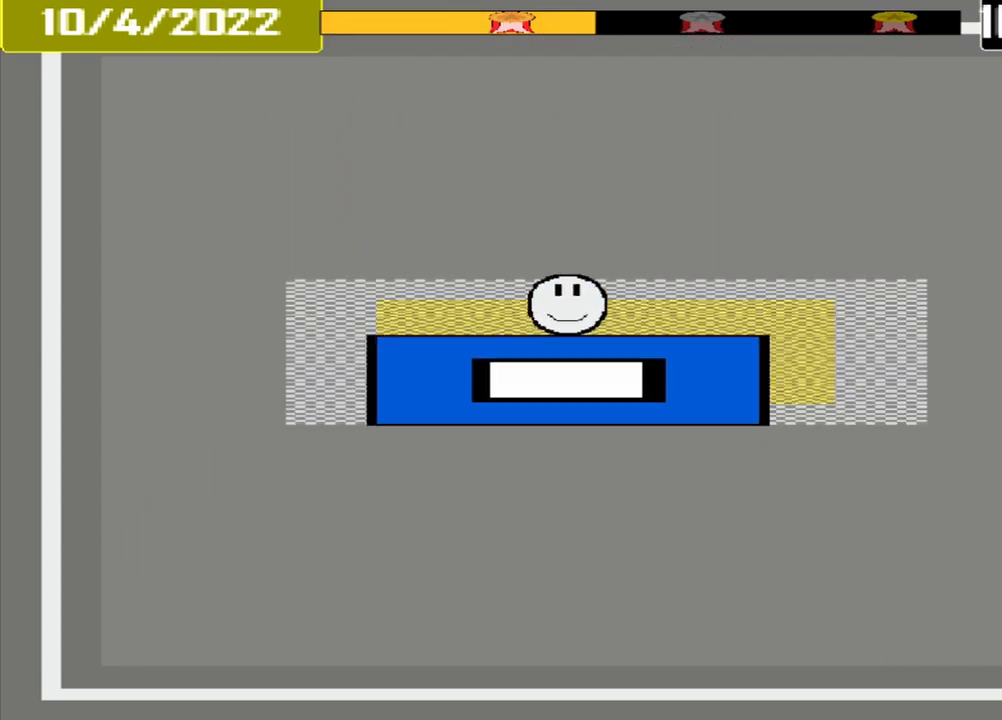
{"buttons": [], "events": [[208, "CROSS", "down"], [375, "CROSS", "up"]]}
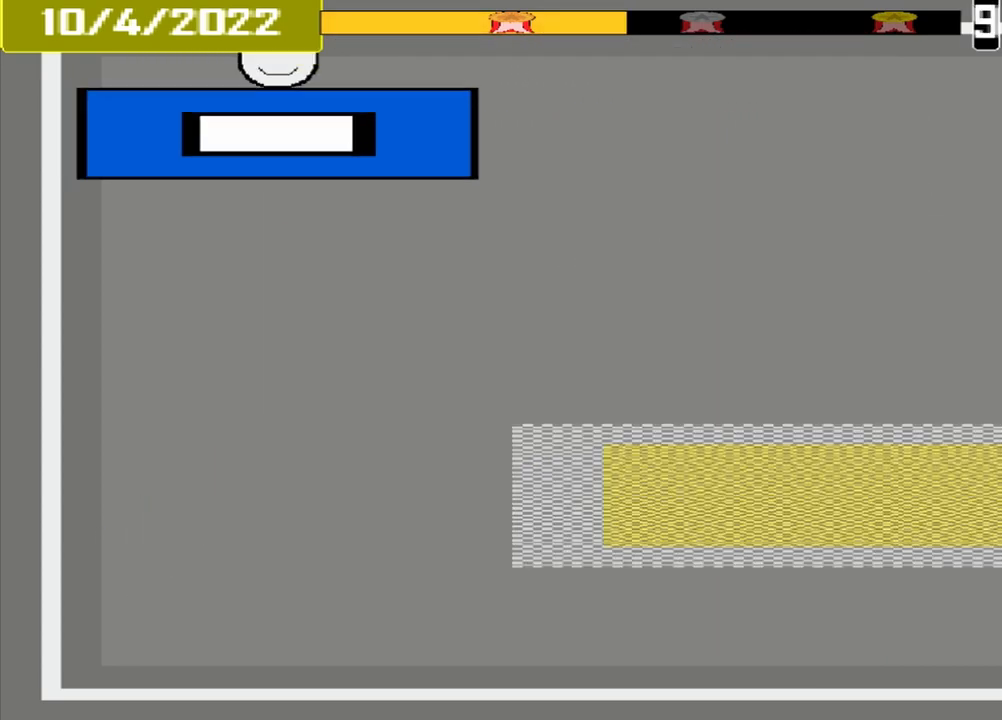
{"buttons": [], "events": []}
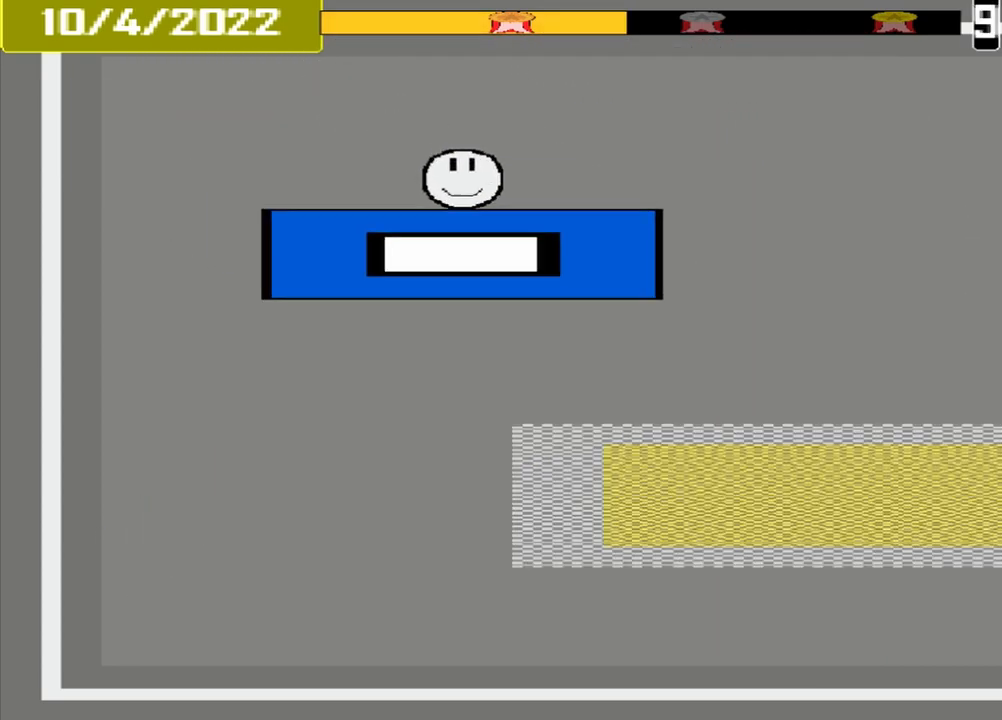
{"buttons": [], "events": []}
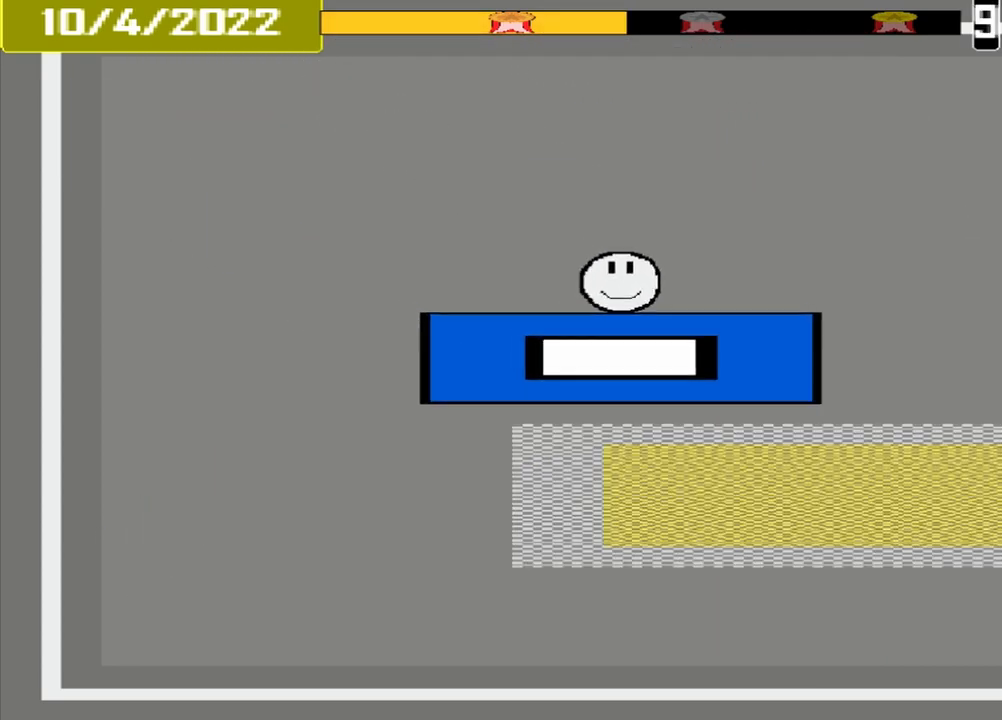
{"buttons": [], "events": []}
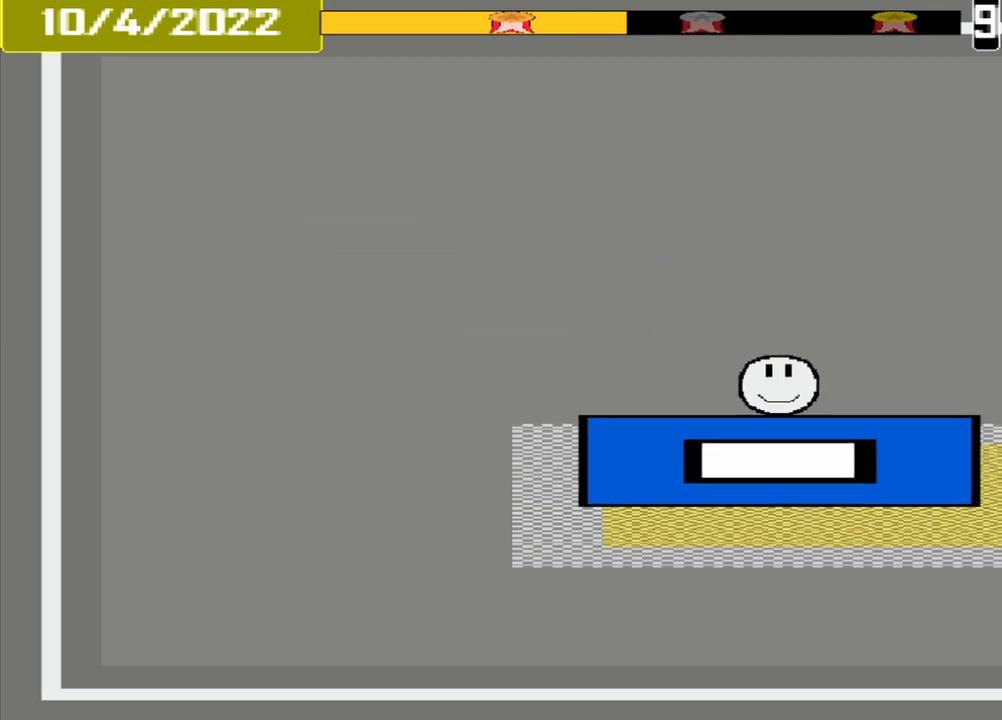
{"buttons": [], "events": [[167, "CROSS", "down"], [292, "CROSS", "up"]]}
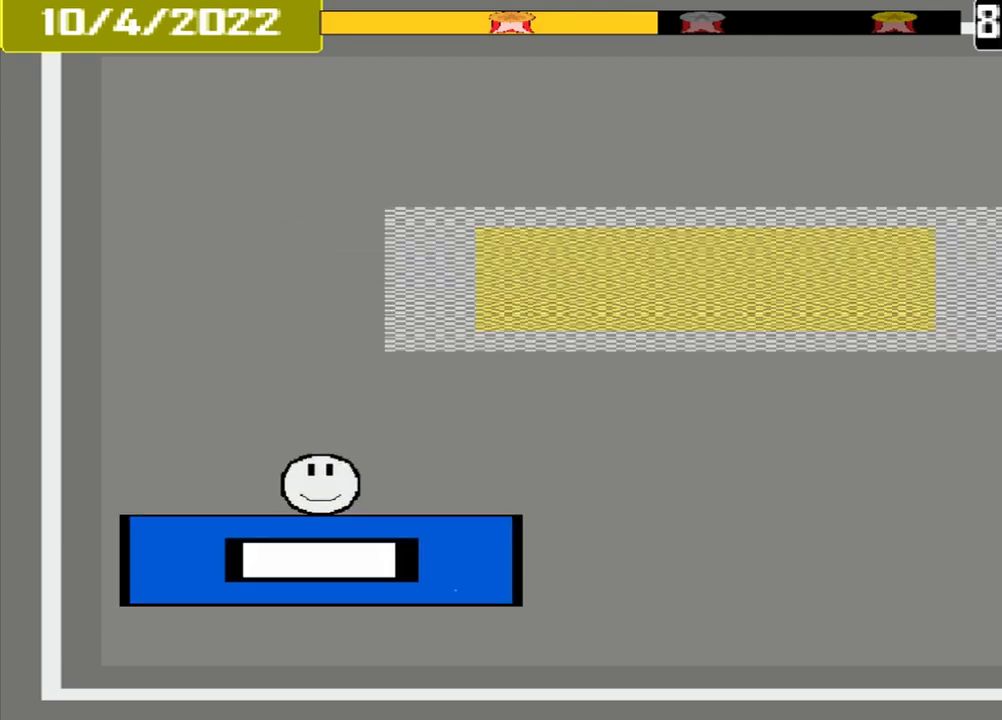
{"buttons": [], "events": []}